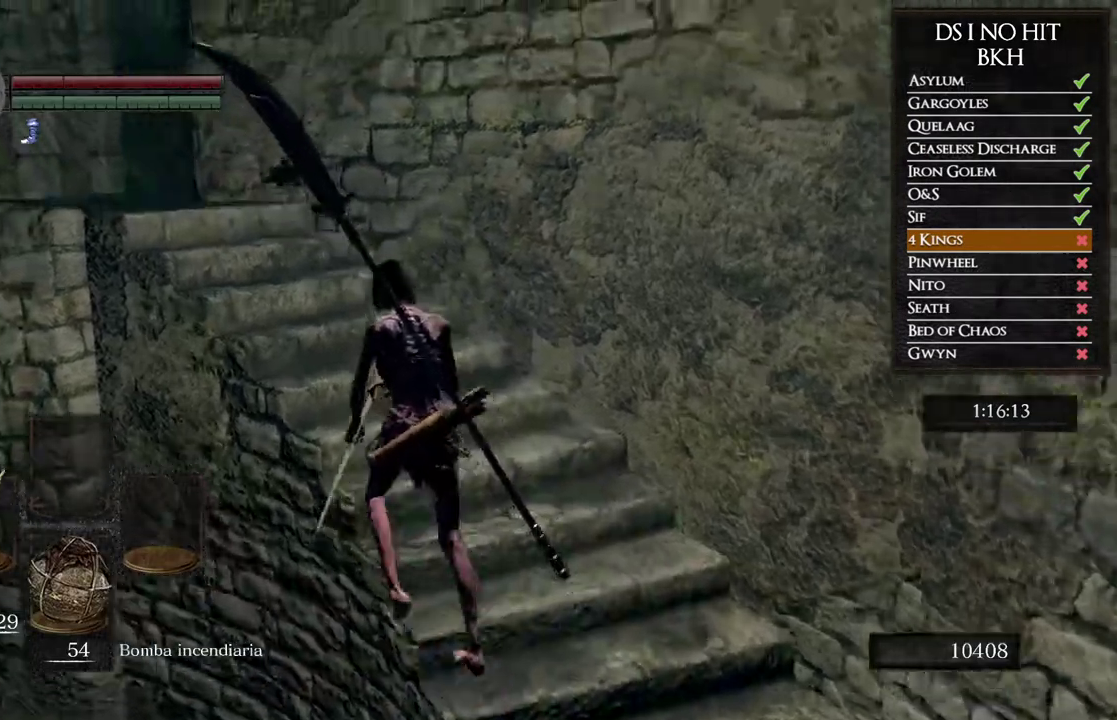
Gameplay with a controller (Xbox layout); each line is a JSON object with the inputs held at the frame after it. Not read: L2 R2.
{"buttons": [], "left_stick": "up-left", "right_stick": "right"}
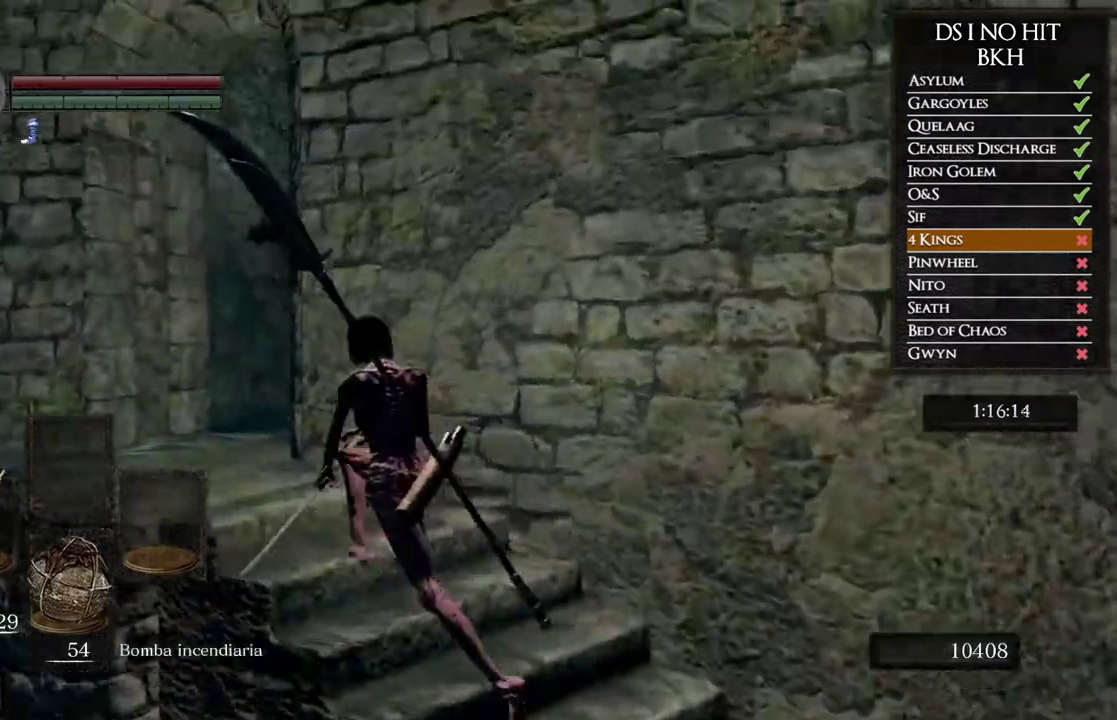
{"buttons": [], "left_stick": "left", "right_stick": "down-right"}
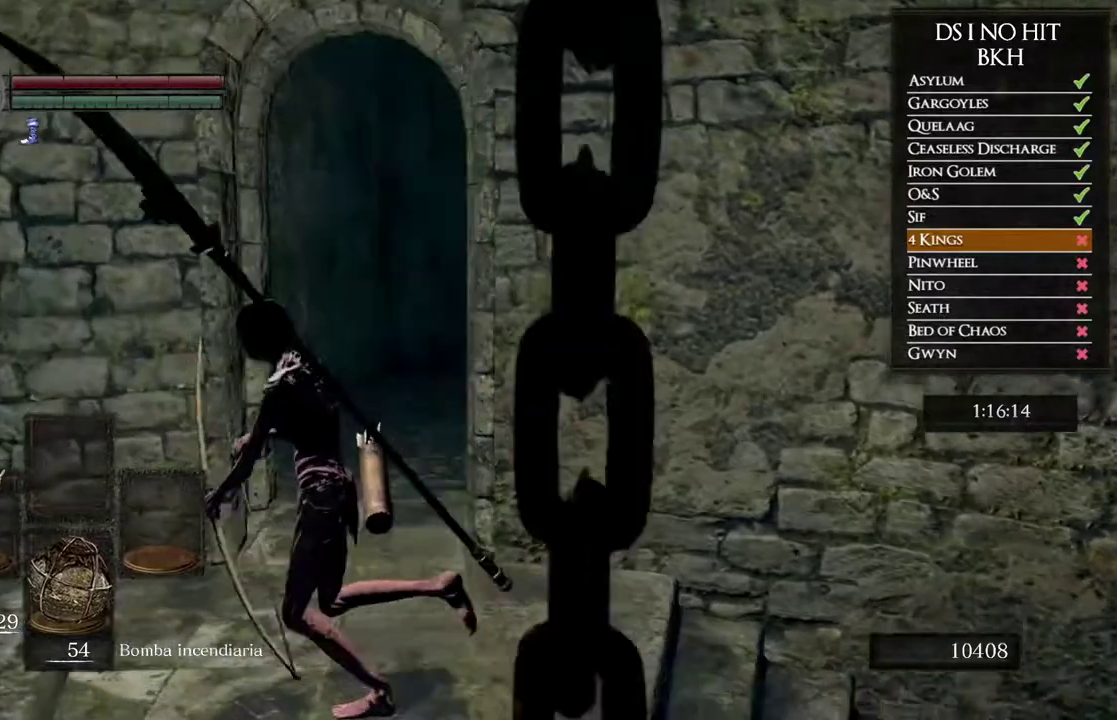
{"buttons": [], "left_stick": "up-left", "right_stick": "right"}
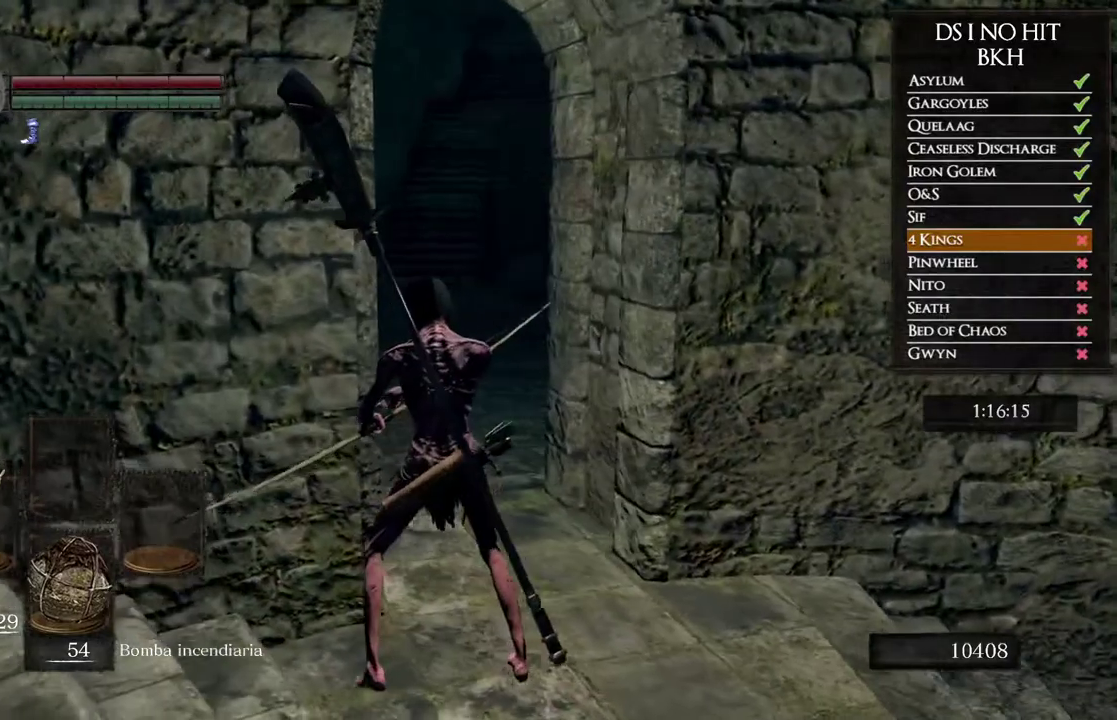
{"buttons": [], "left_stick": "up-left", "right_stick": "center"}
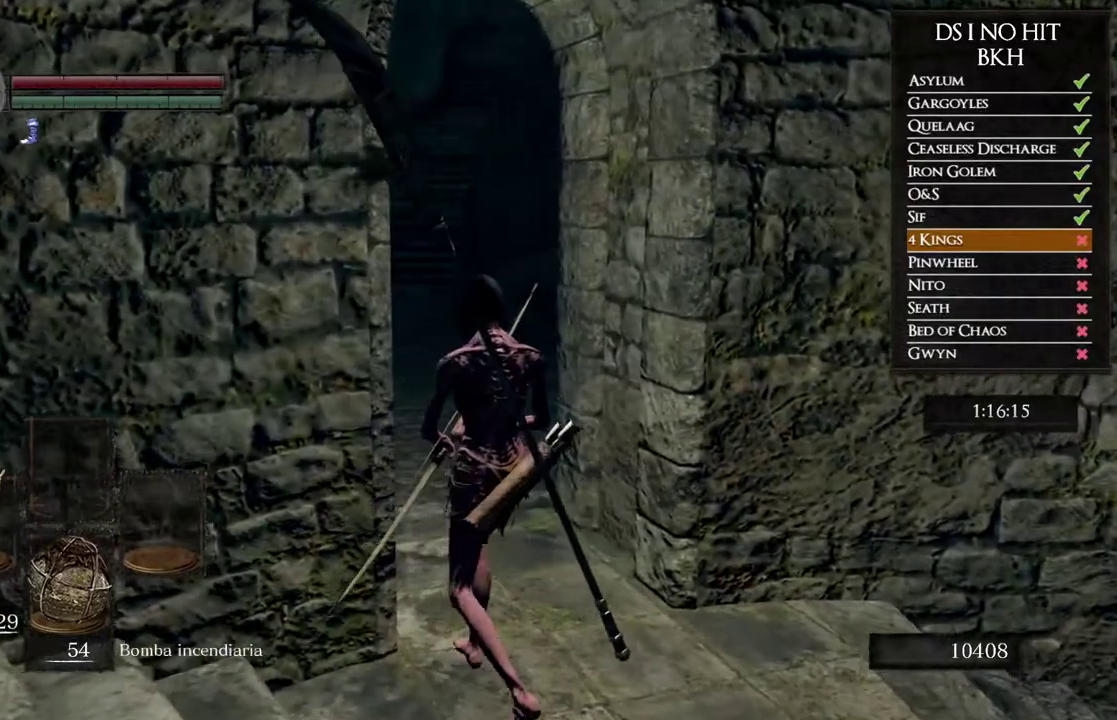
{"buttons": [], "left_stick": "up-left", "right_stick": "center"}
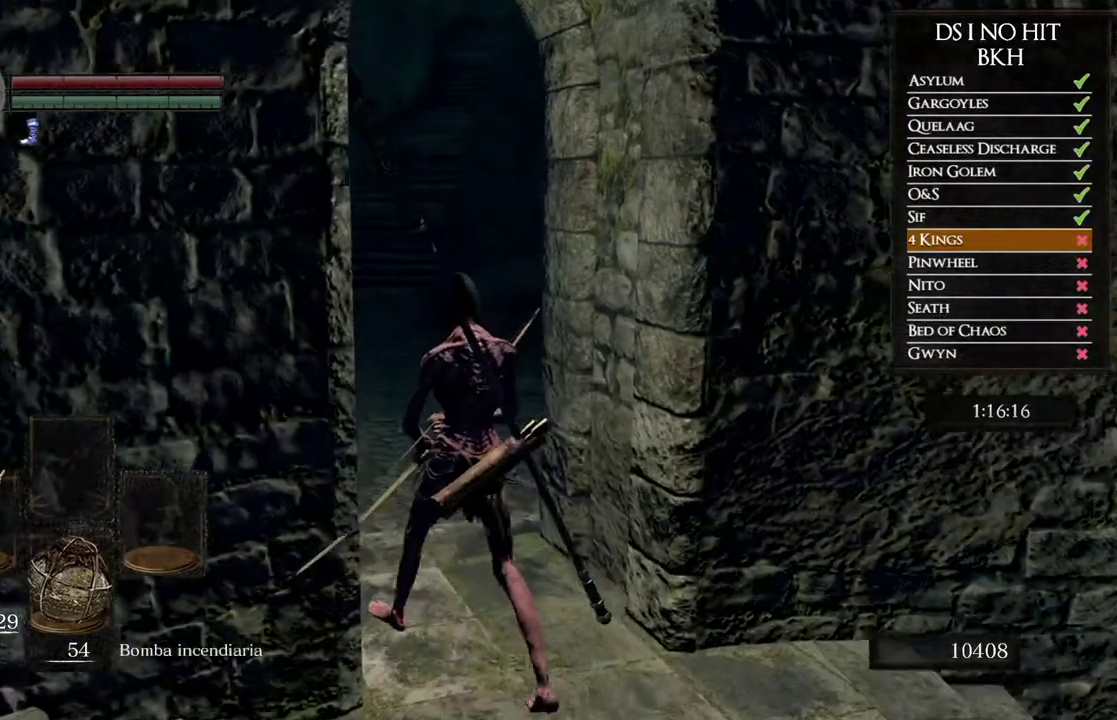
{"buttons": [], "left_stick": "up-left", "right_stick": "center"}
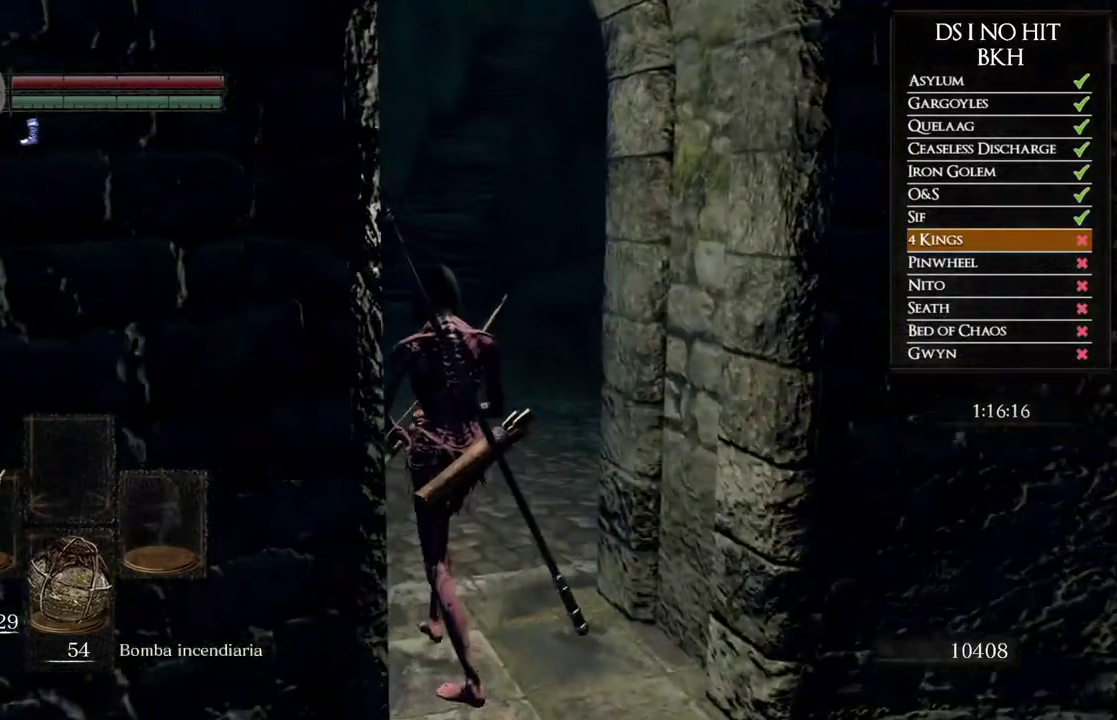
{"buttons": [], "left_stick": "center", "right_stick": "center"}
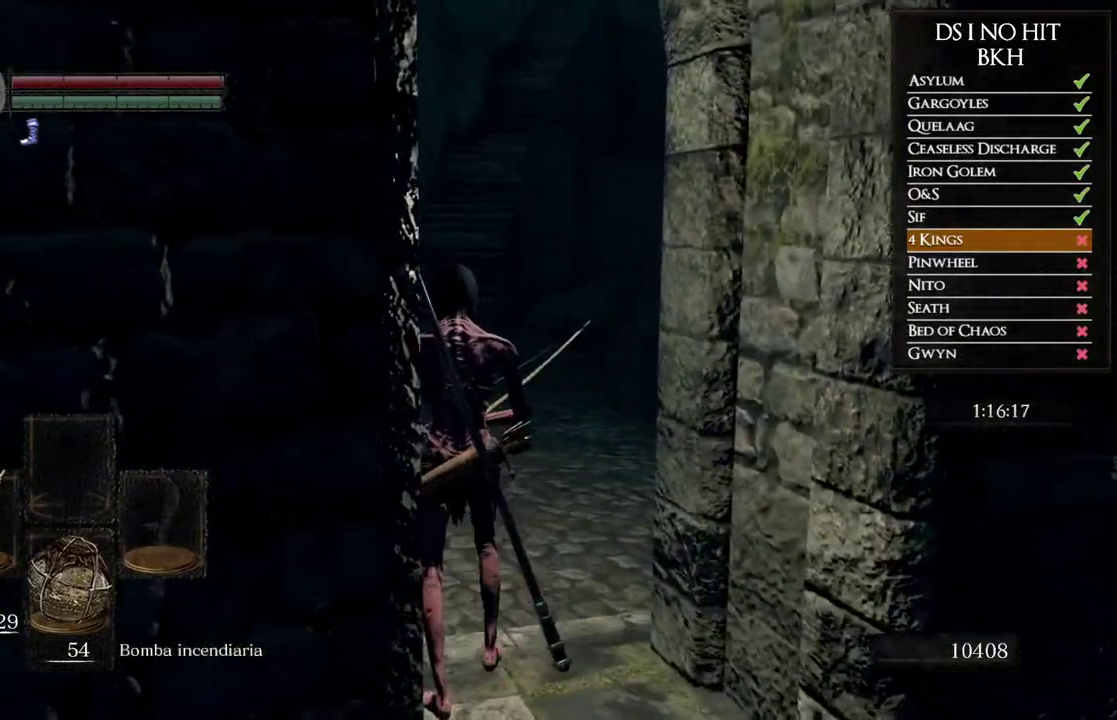
{"buttons": [], "left_stick": "center", "right_stick": "center"}
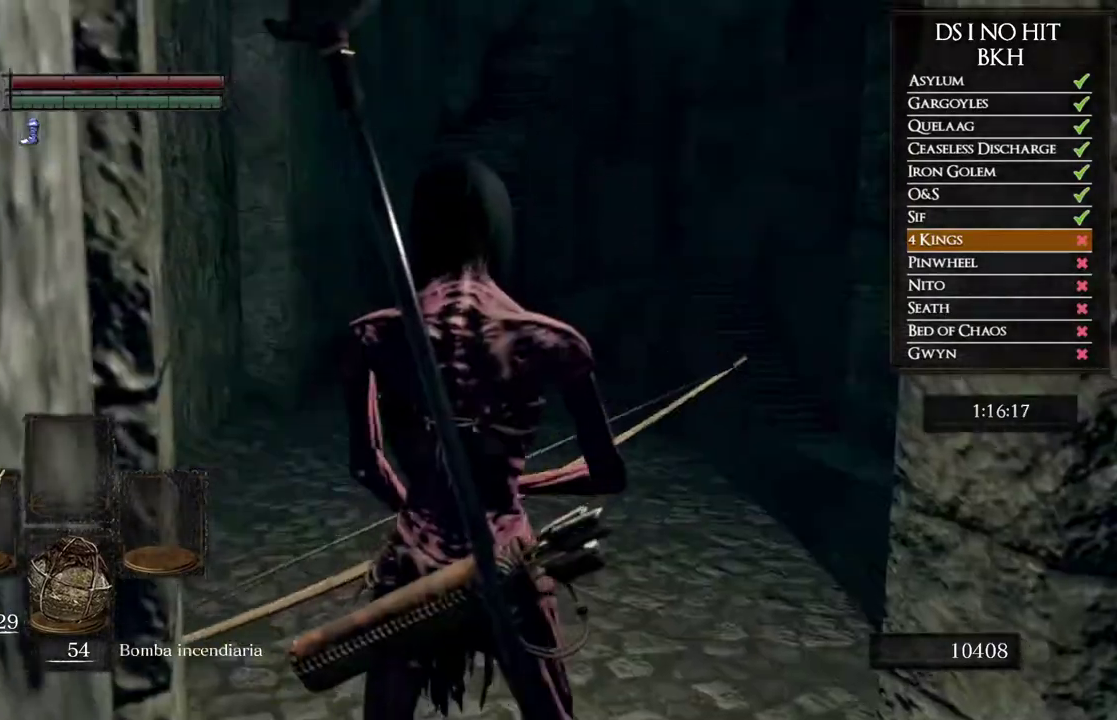
{"buttons": [], "left_stick": "center", "right_stick": "up-left"}
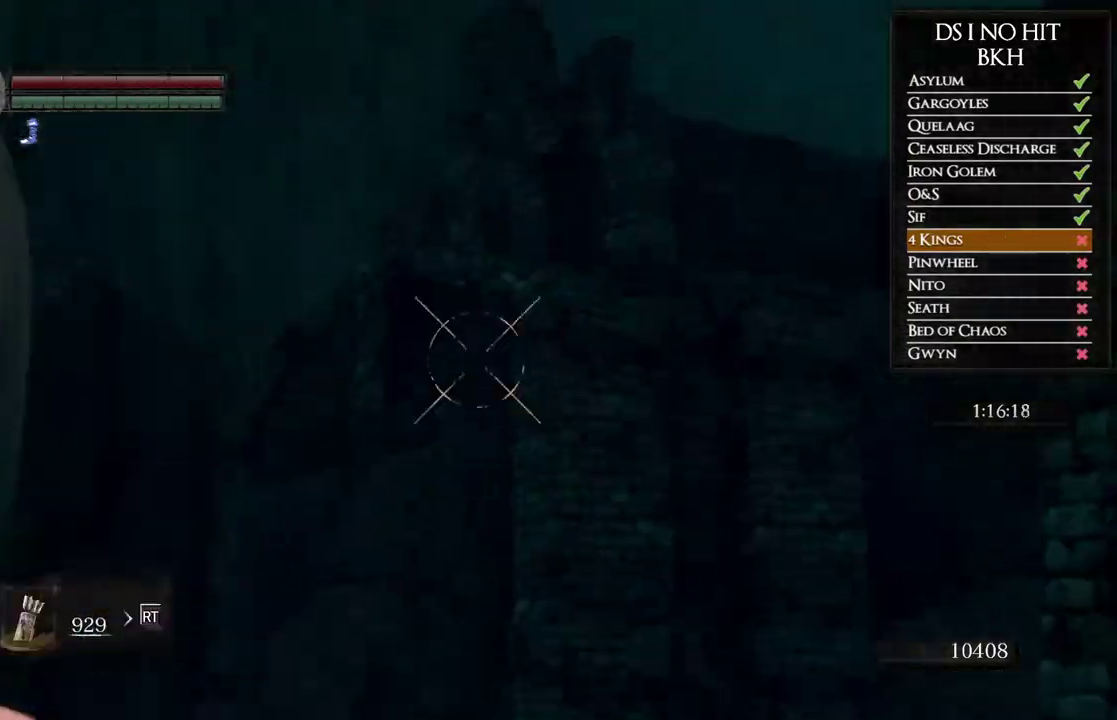
{"buttons": [], "left_stick": "center", "right_stick": "up-left"}
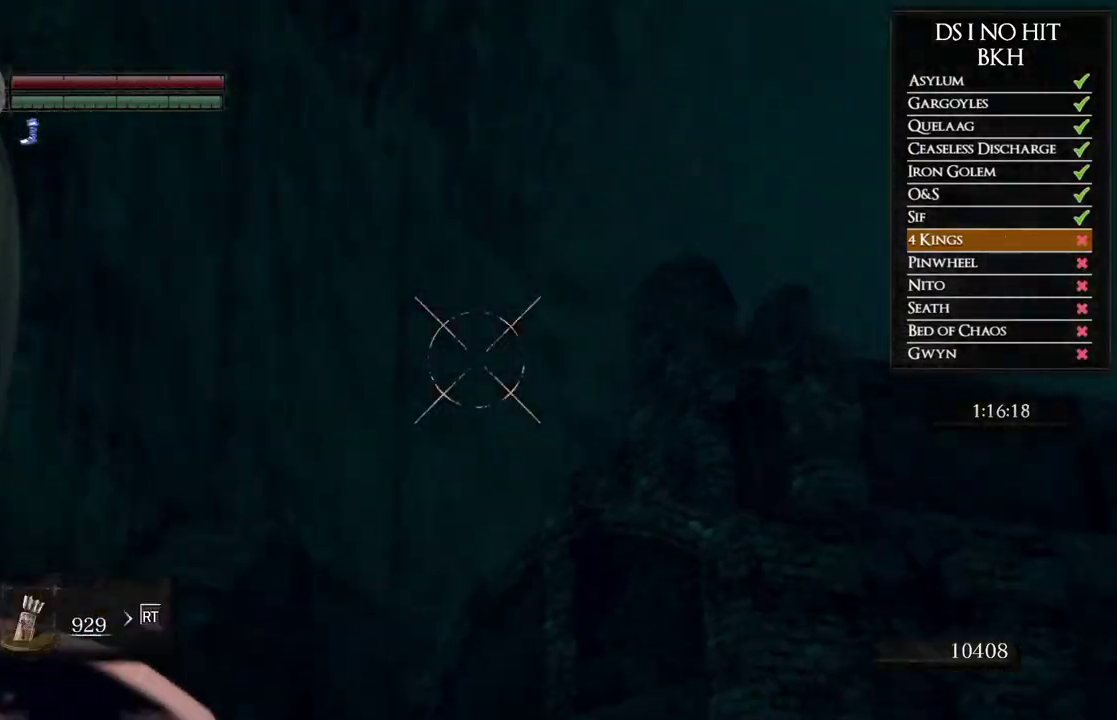
{"buttons": [], "left_stick": "center", "right_stick": "center"}
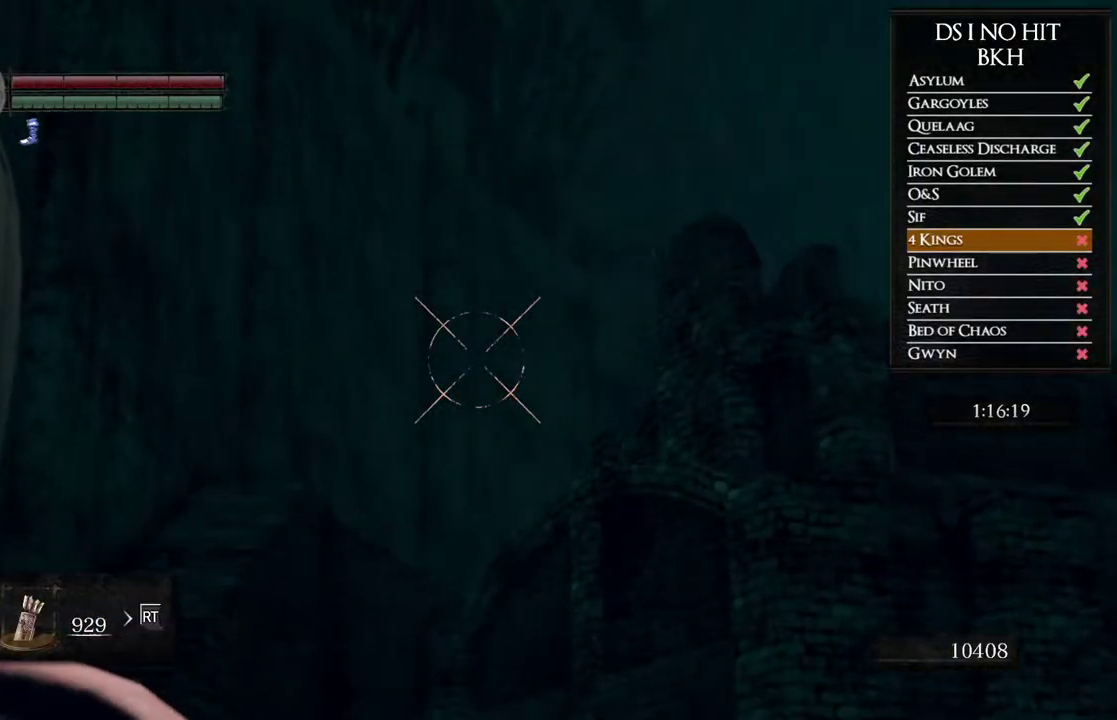
{"buttons": [], "left_stick": "center", "right_stick": "center"}
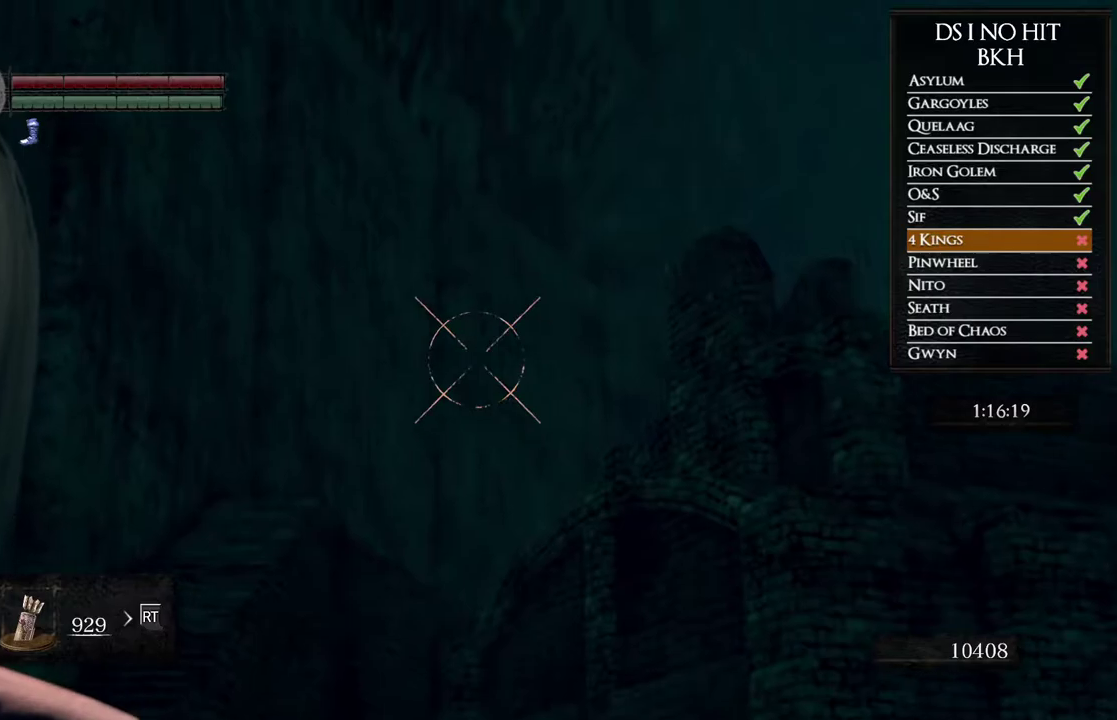
{"buttons": [], "left_stick": "center", "right_stick": "center"}
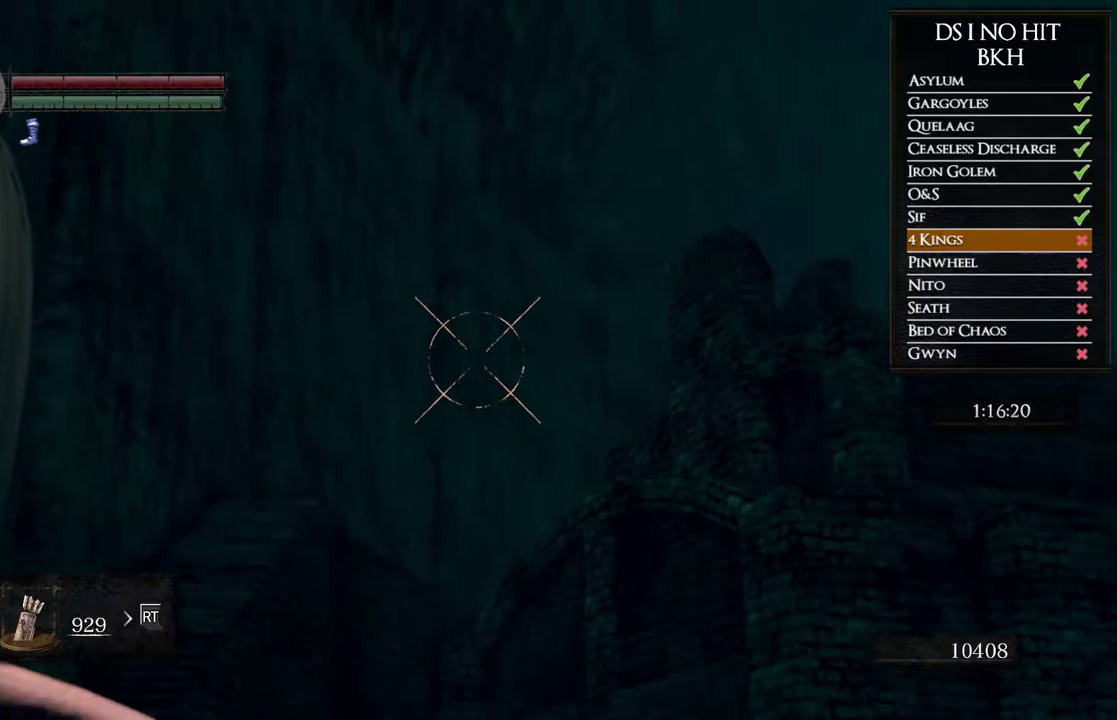
{"buttons": [], "left_stick": "center", "right_stick": "center"}
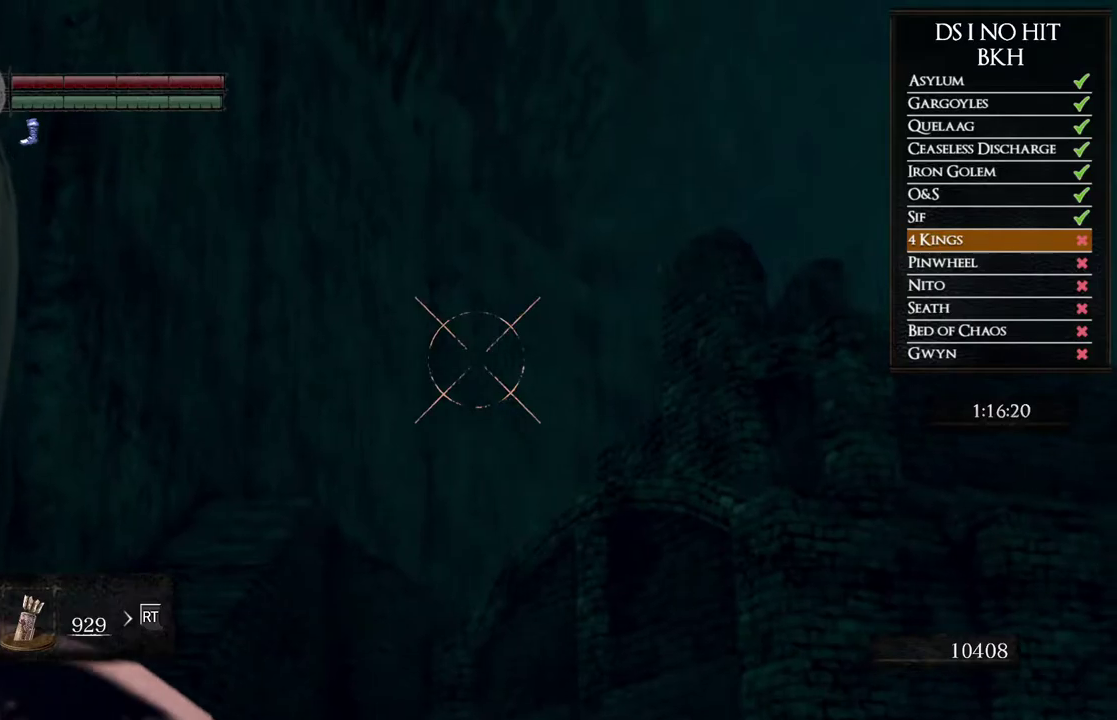
{"buttons": [], "left_stick": "center", "right_stick": "center"}
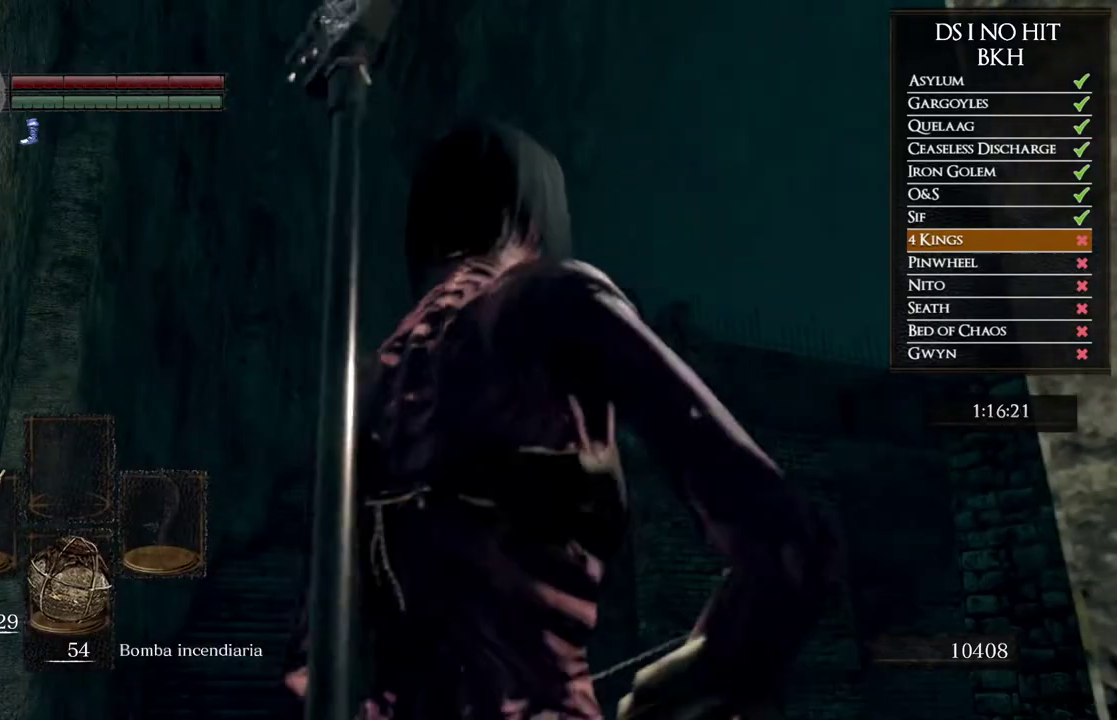
{"buttons": [], "left_stick": "center", "right_stick": "center"}
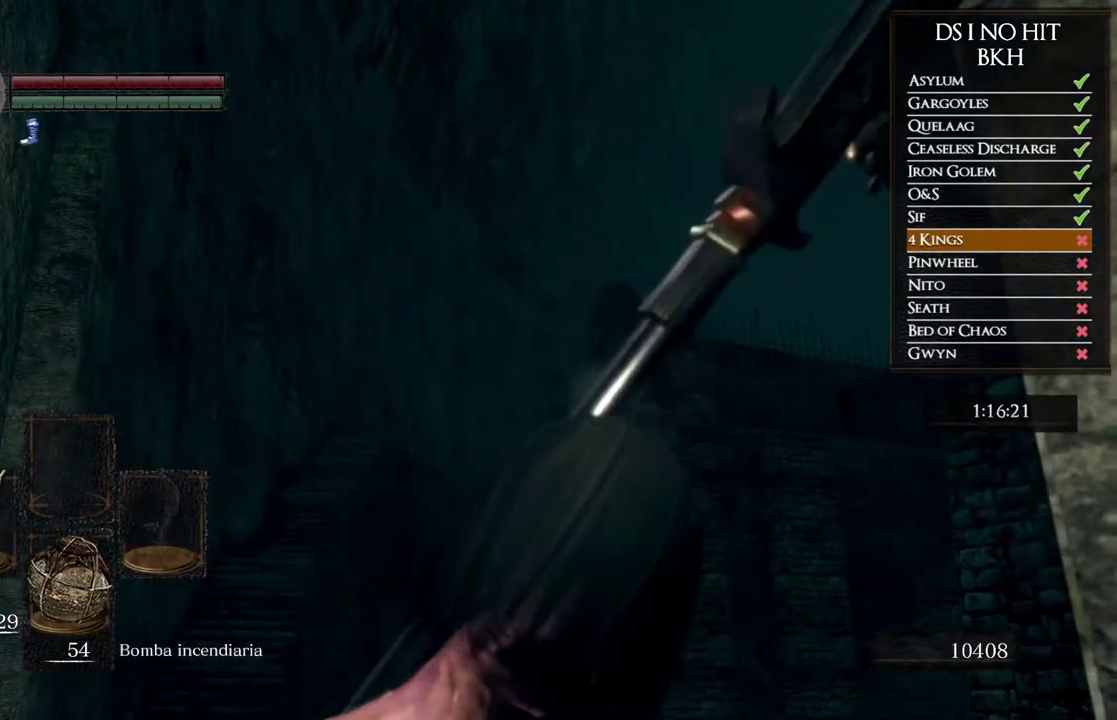
{"buttons": [], "left_stick": "center", "right_stick": "center"}
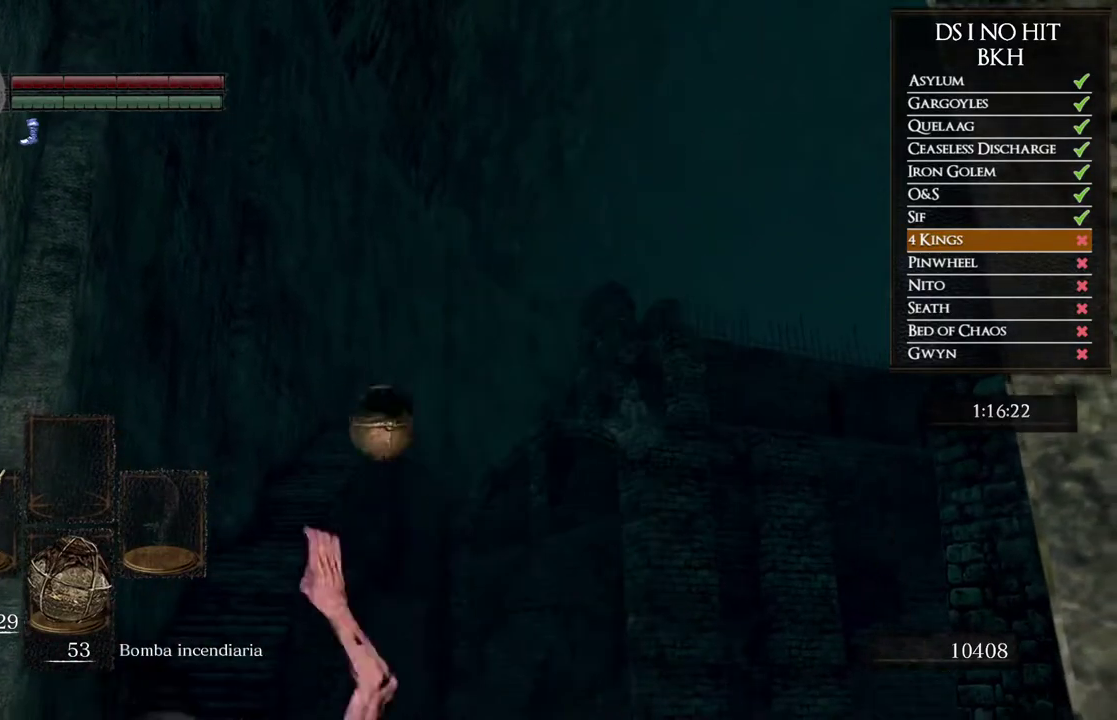
{"buttons": [], "left_stick": "down-right", "right_stick": "center"}
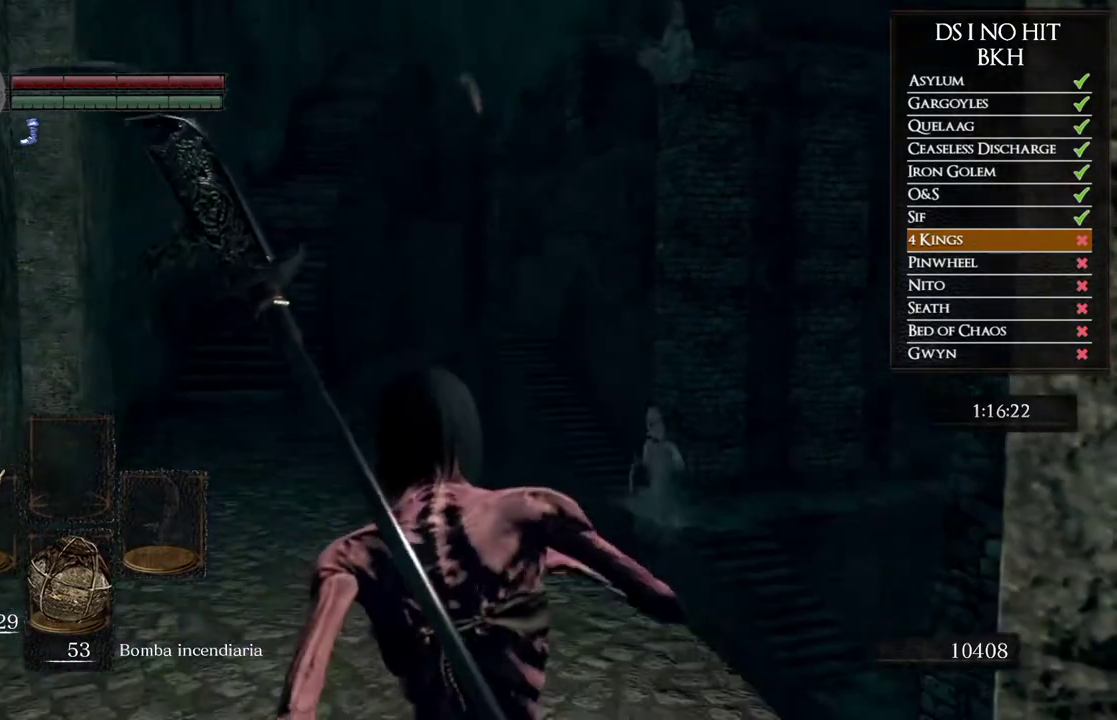
{"buttons": [], "left_stick": "down", "right_stick": "up"}
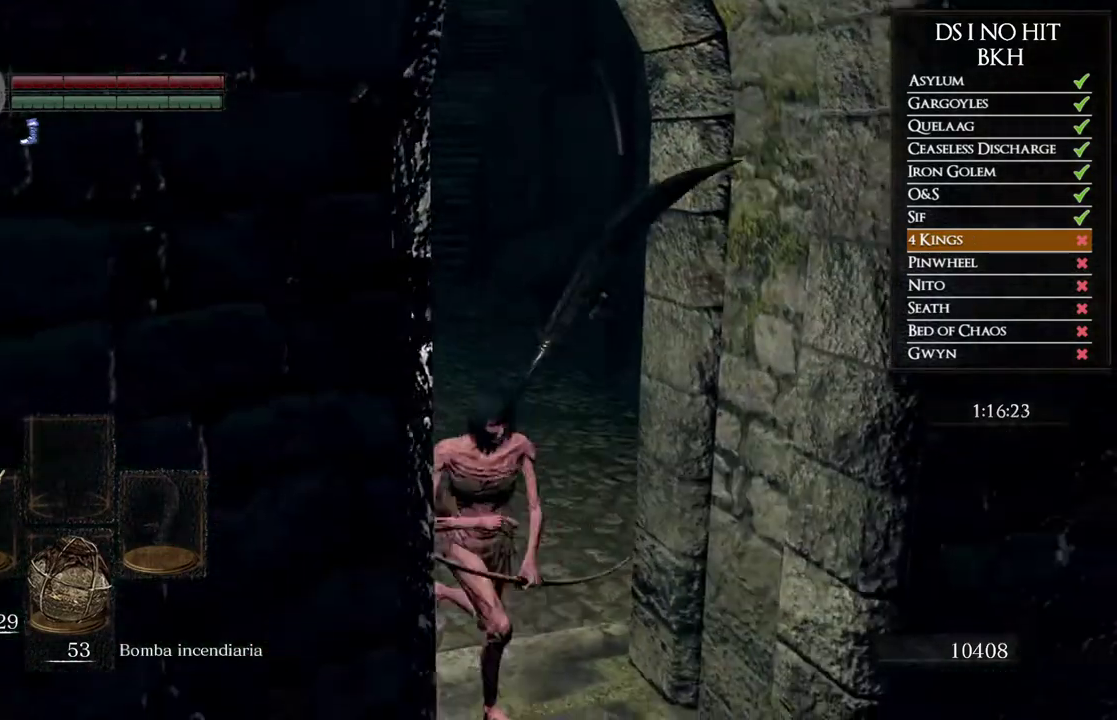
{"buttons": [], "left_stick": "down", "right_stick": "down"}